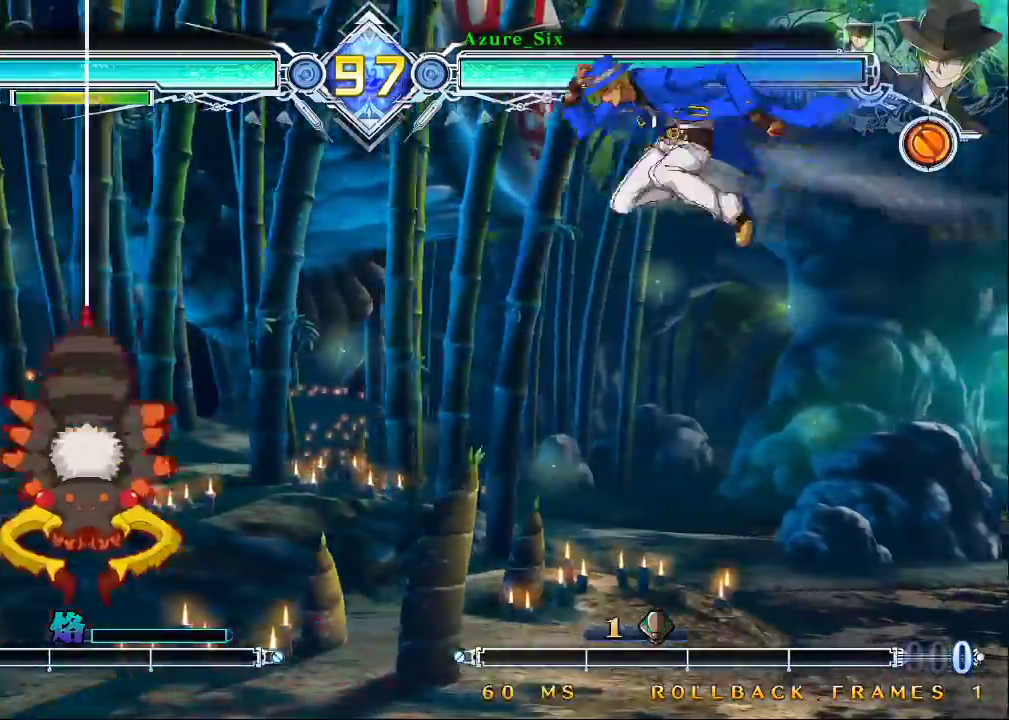
Gameplay with a controller (arcade stick); each line is a JSON object with the inputs held at the frame after it. "events" lists button and stick changes between this image and that frame as [ms after this image, input, new state], when the widget could be followed in between. Not read: L3 R3.
{"buttons": [], "left_stick": "center", "events": [[133, "left_stick", "center"], [200, "CROSS", "down"], [333, "CROSS", "up"]]}
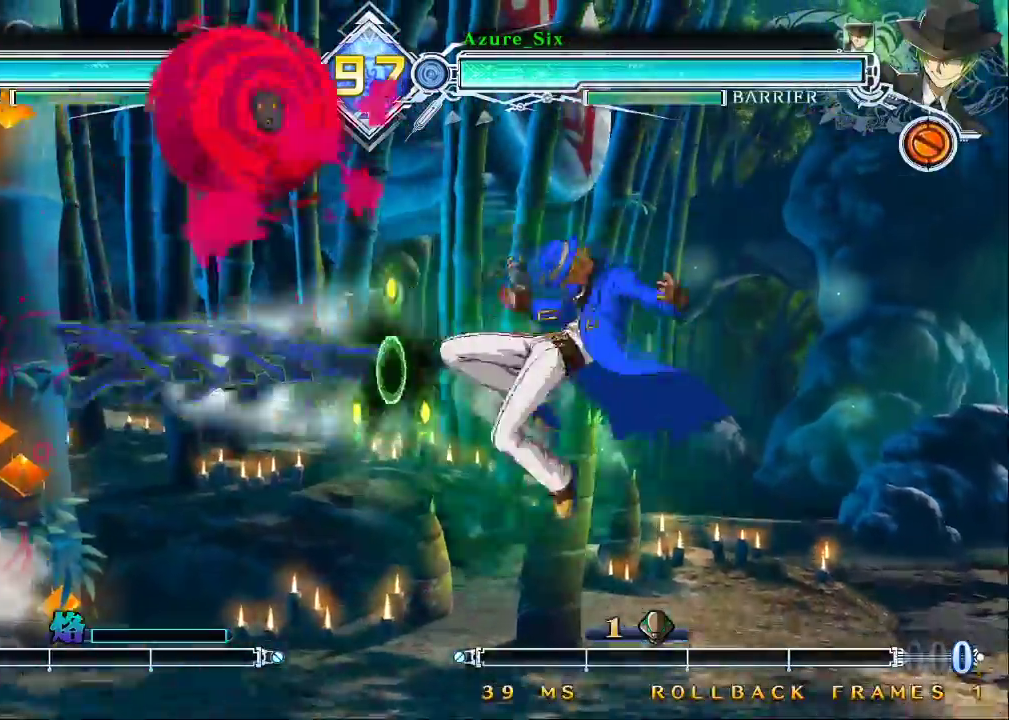
{"buttons": [], "left_stick": "center", "events": [[33, "CROSS", "down"], [133, "left_stick", "down"], [167, "CROSS", "up"], [200, "left_stick", "down-right"], [233, "TRIANGLE", "down"], [367, "TRIANGLE", "up"], [467, "left_stick", "center"]]}
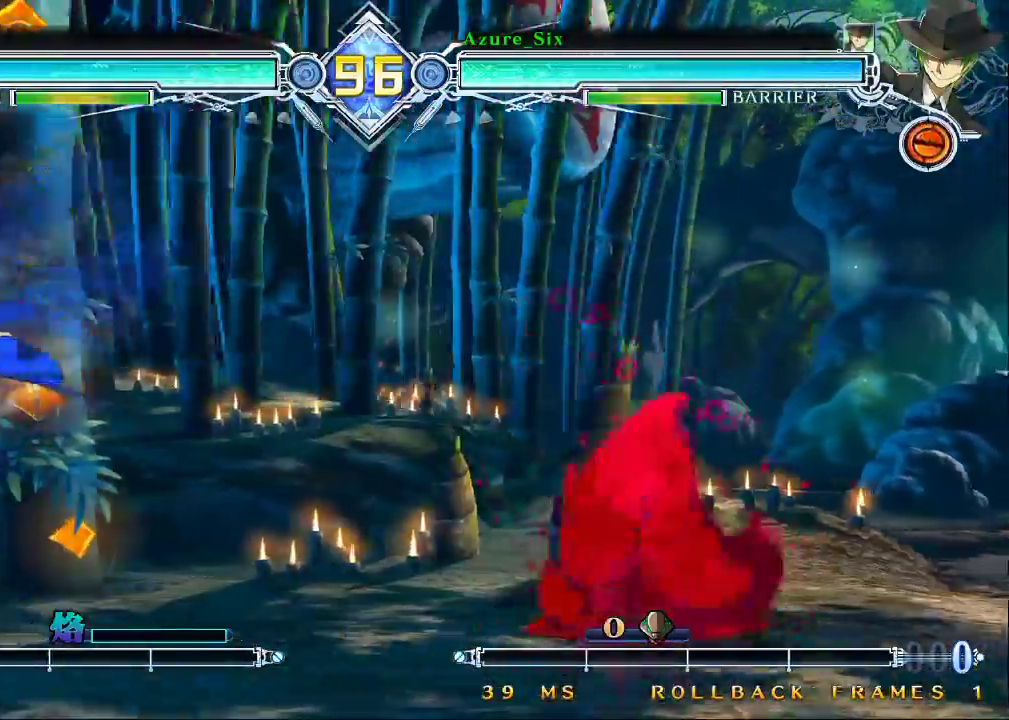
{"buttons": [], "left_stick": "right", "events": [[67, "left_stick", "down"], [133, "left_stick", "up-left"], [300, "left_stick", "center"], [467, "left_stick", "right"]]}
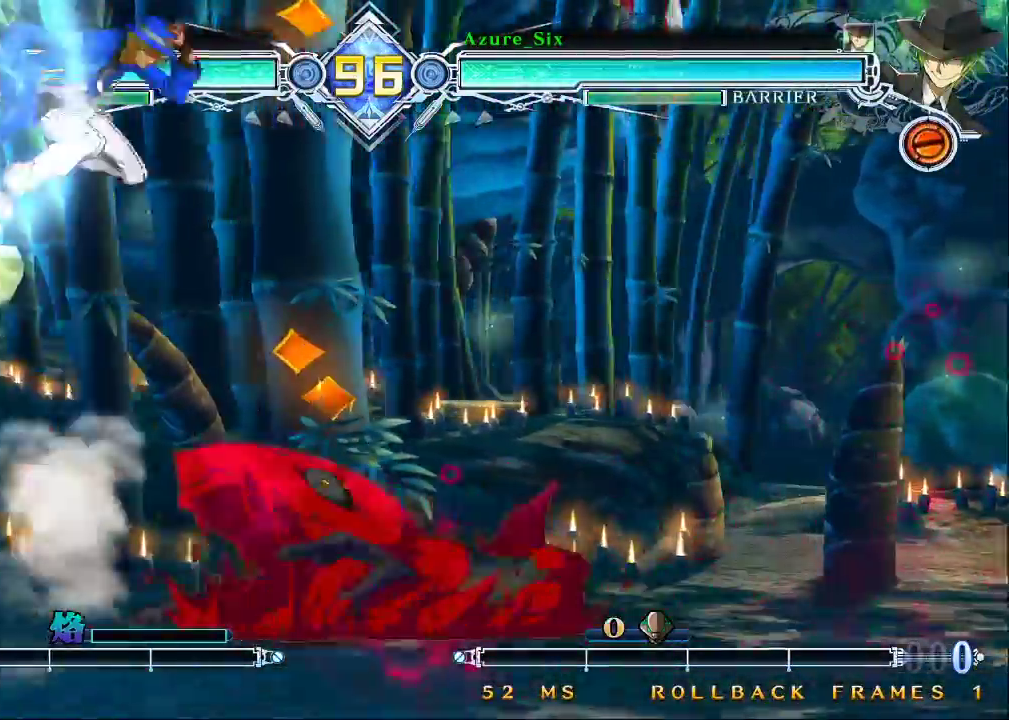
{"buttons": [], "left_stick": "center", "events": [[200, "left_stick", "left"], [333, "left_stick", "center"], [367, "TRIANGLE", "down"], [500, "TRIANGLE", "up"]]}
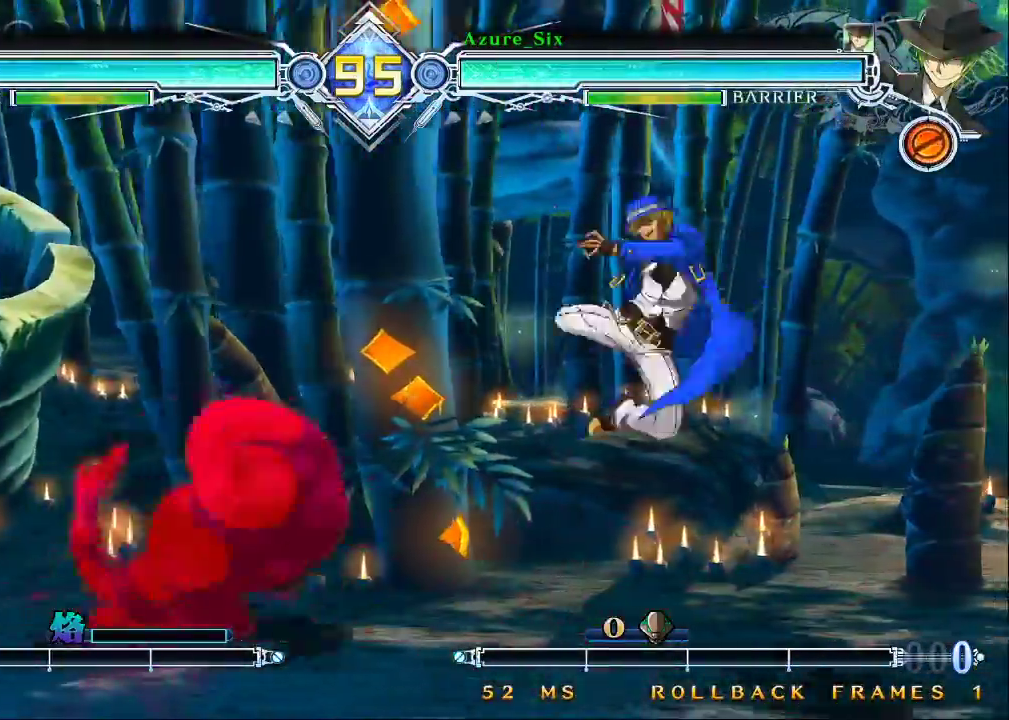
{"buttons": ["CROSS"], "left_stick": "left", "events": [[67, "left_stick", "down-right"], [133, "left_stick", "up-right"], [333, "left_stick", "left"], [433, "CROSS", "down"]]}
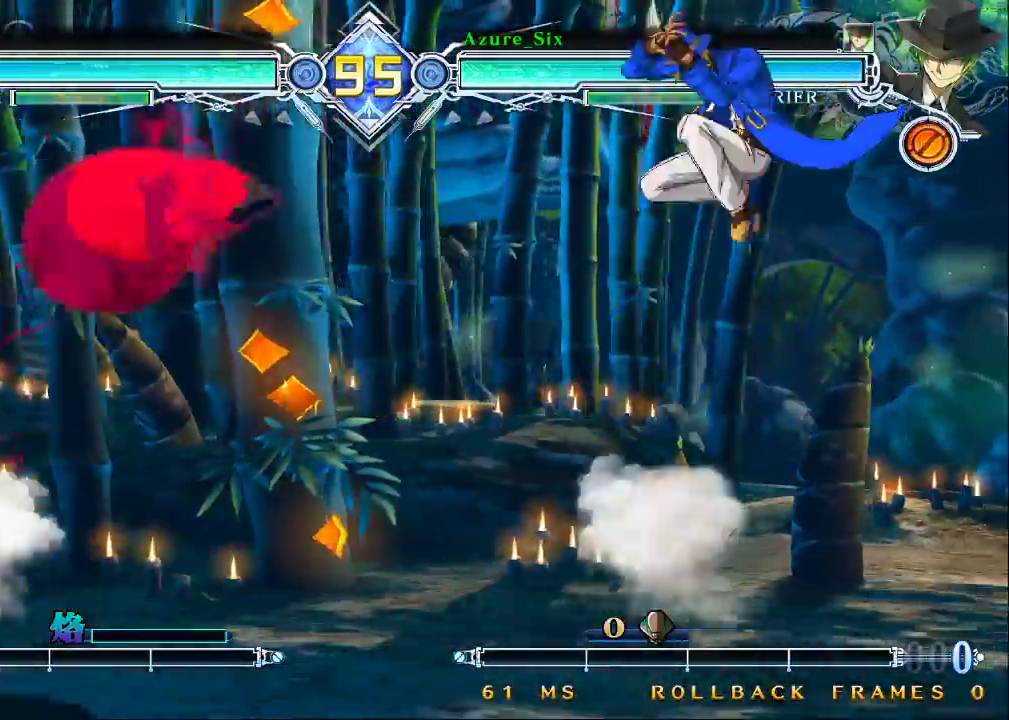
{"buttons": [], "left_stick": "center", "events": [[67, "CROSS", "up"], [100, "left_stick", "center"], [300, "CROSS", "down"], [400, "CROSS", "up"]]}
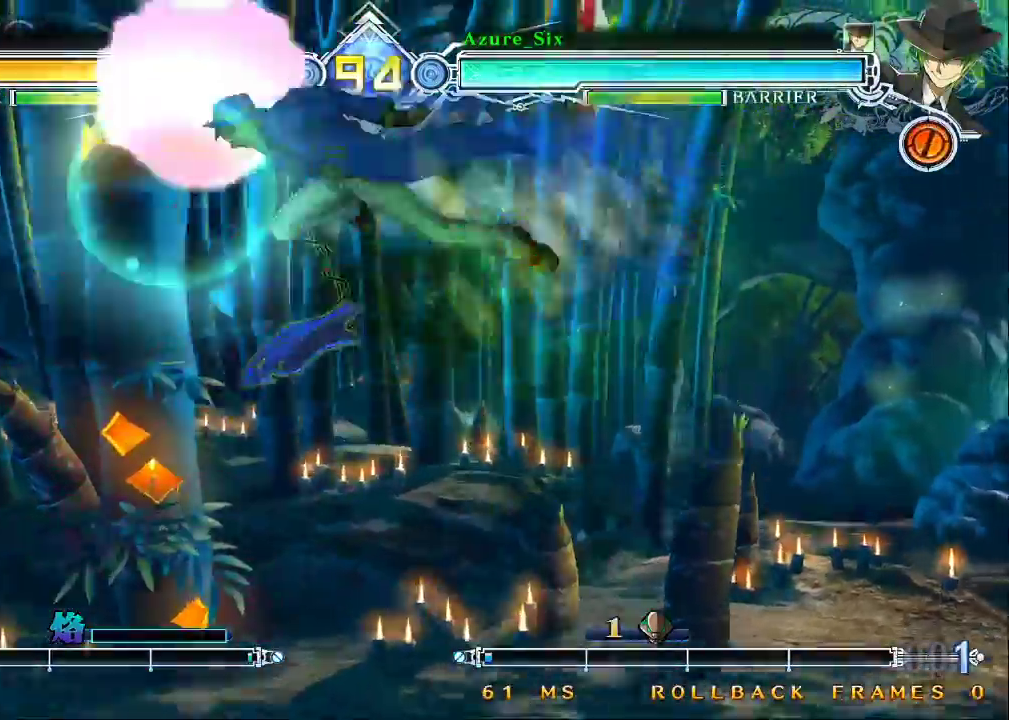
{"buttons": [], "left_stick": "center", "events": []}
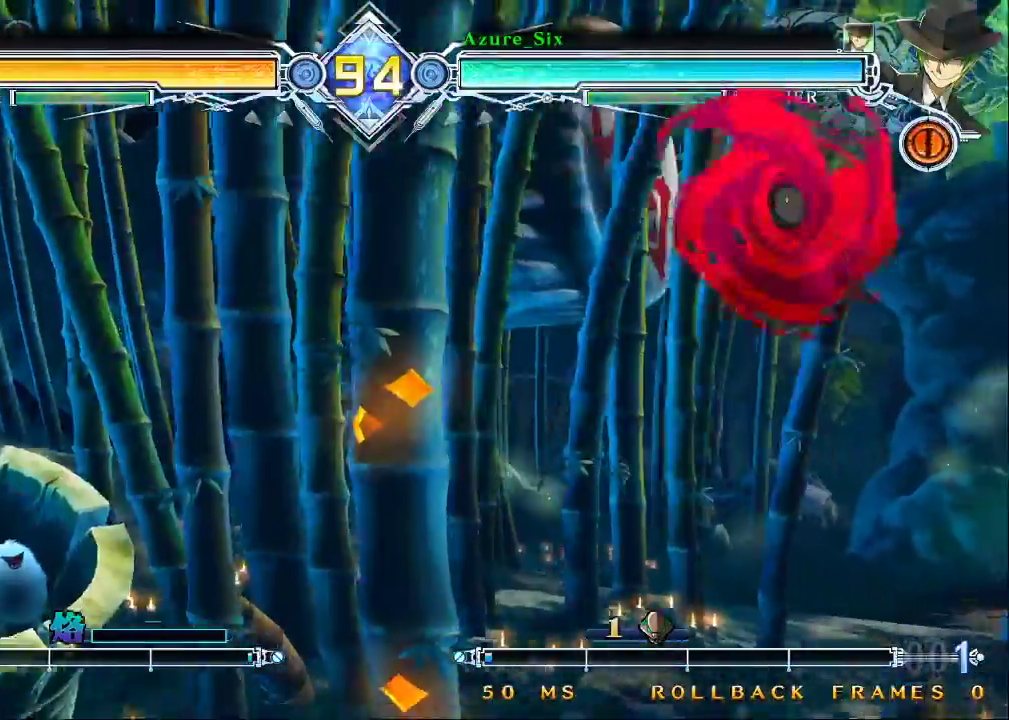
{"buttons": [], "left_stick": "center", "events": [[133, "left_stick", "down"], [200, "left_stick", "up-left"], [367, "left_stick", "center"], [433, "left_stick", "right"], [500, "left_stick", "center"]]}
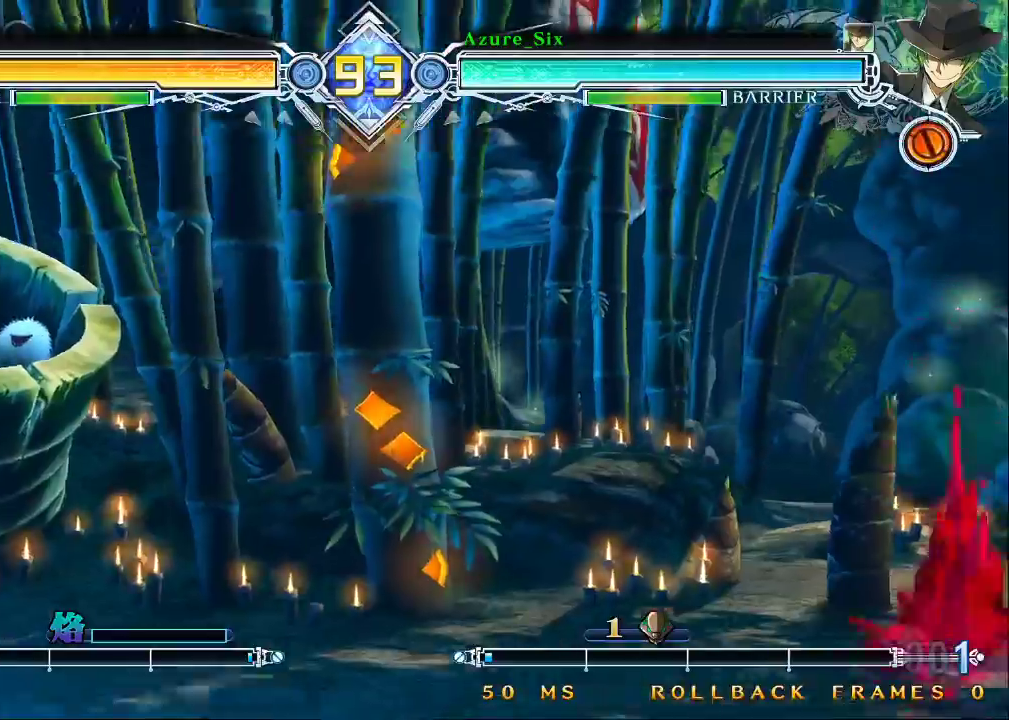
{"buttons": [], "left_stick": "center", "events": [[67, "left_stick", "right"], [267, "CROSS", "down"], [400, "CROSS", "up"], [400, "left_stick", "center"]]}
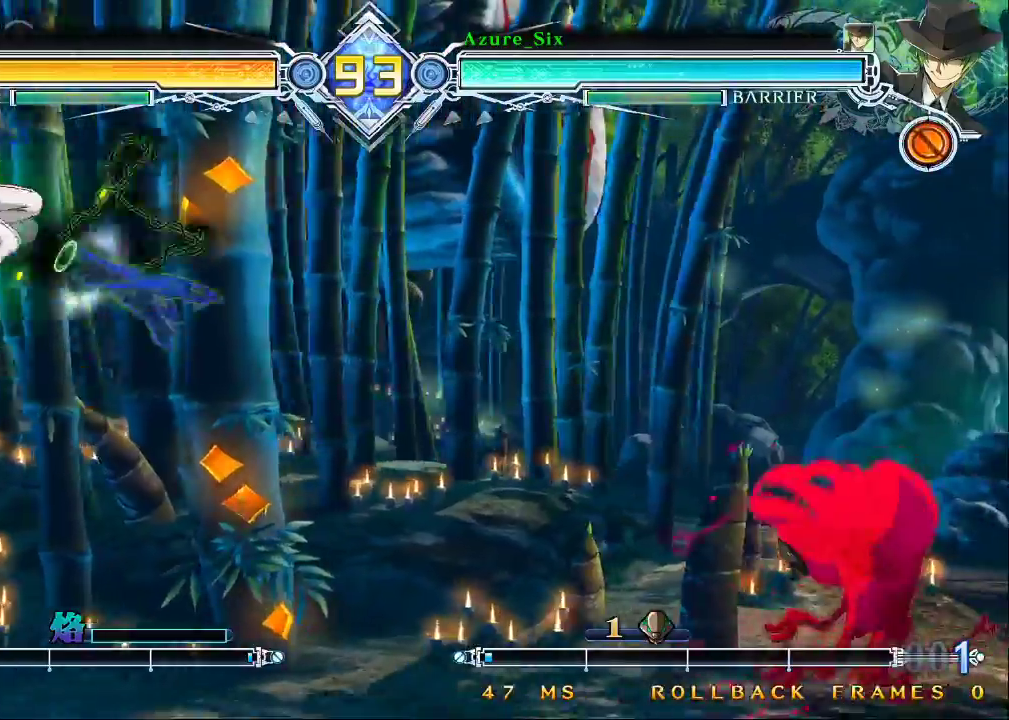
{"buttons": [], "left_stick": "center", "events": []}
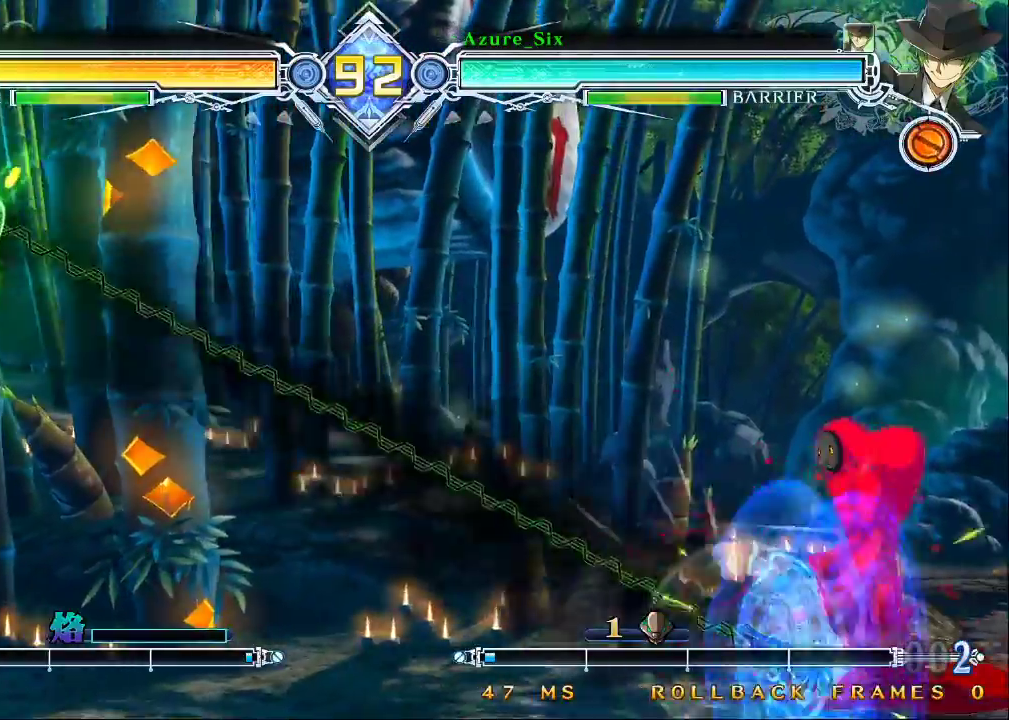
{"buttons": [], "left_stick": "center", "events": []}
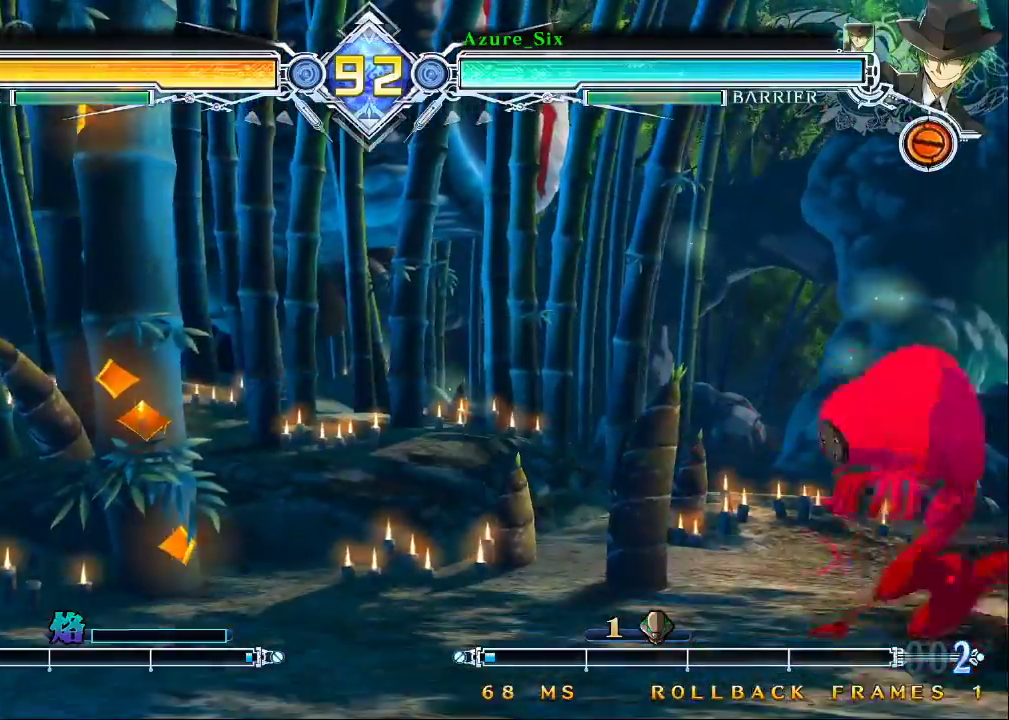
{"buttons": ["CROSS"], "left_stick": "center", "events": [[167, "CROSS", "down"], [267, "CROSS", "up"], [500, "CROSS", "down"]]}
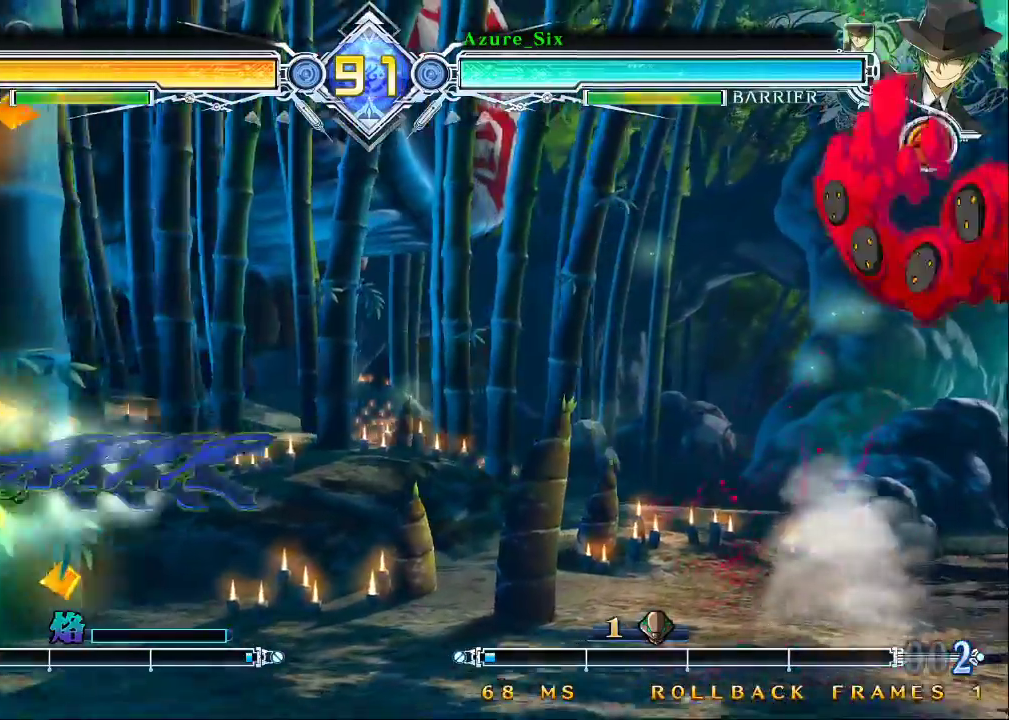
{"buttons": [], "left_stick": "down-left", "events": [[100, "CROSS", "up"], [333, "left_stick", "down-left"], [367, "SQUARE", "down"], [467, "SQUARE", "up"]]}
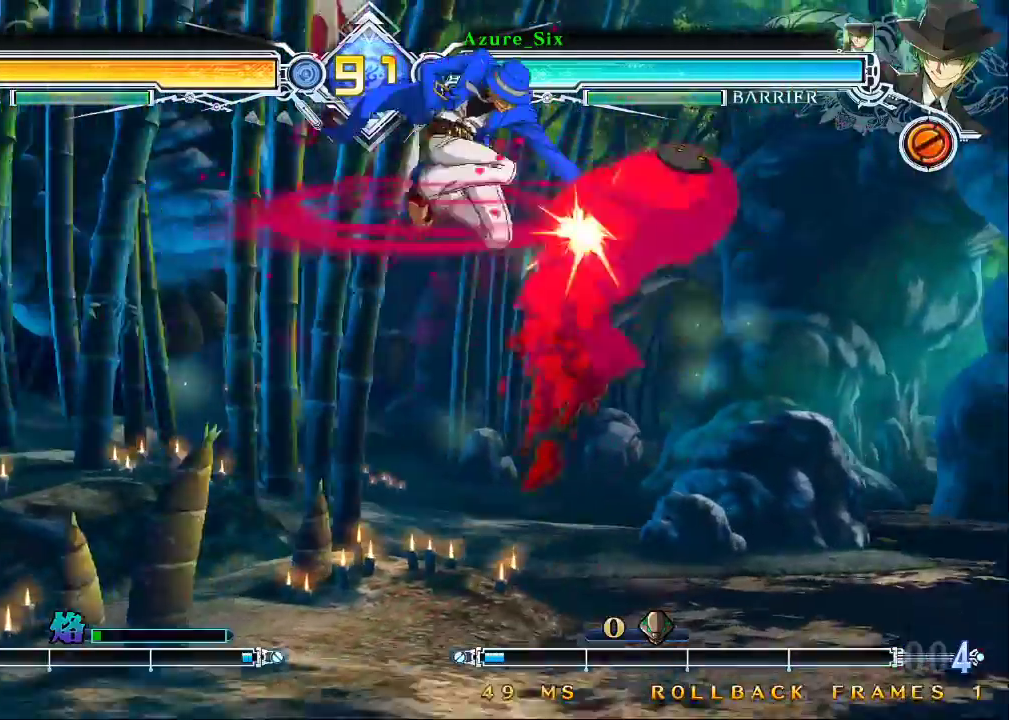
{"buttons": [], "left_stick": "center", "events": [[33, "left_stick", "center"], [133, "left_stick", "right"], [200, "SQUARE", "down"], [233, "left_stick", "center"], [267, "SQUARE", "up"], [333, "SQUARE", "down"], [433, "SQUARE", "up"]]}
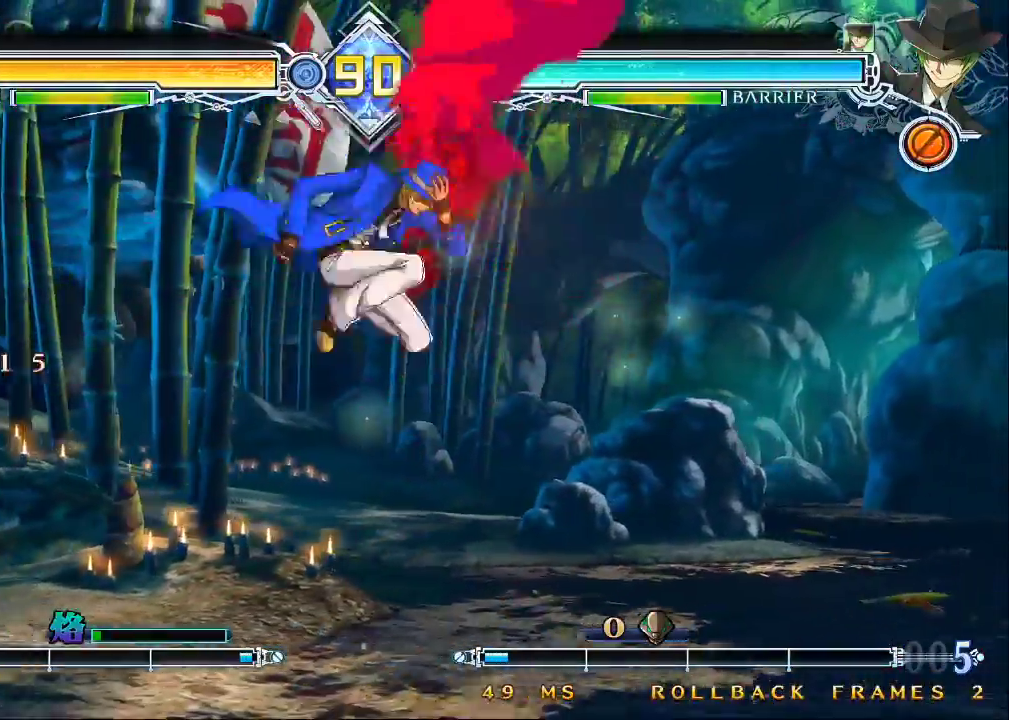
{"buttons": ["SQUARE"], "left_stick": "center", "events": [[33, "left_stick", "up-right"], [267, "SQUARE", "down"], [333, "left_stick", "center"], [400, "SQUARE", "up"], [467, "SQUARE", "down"]]}
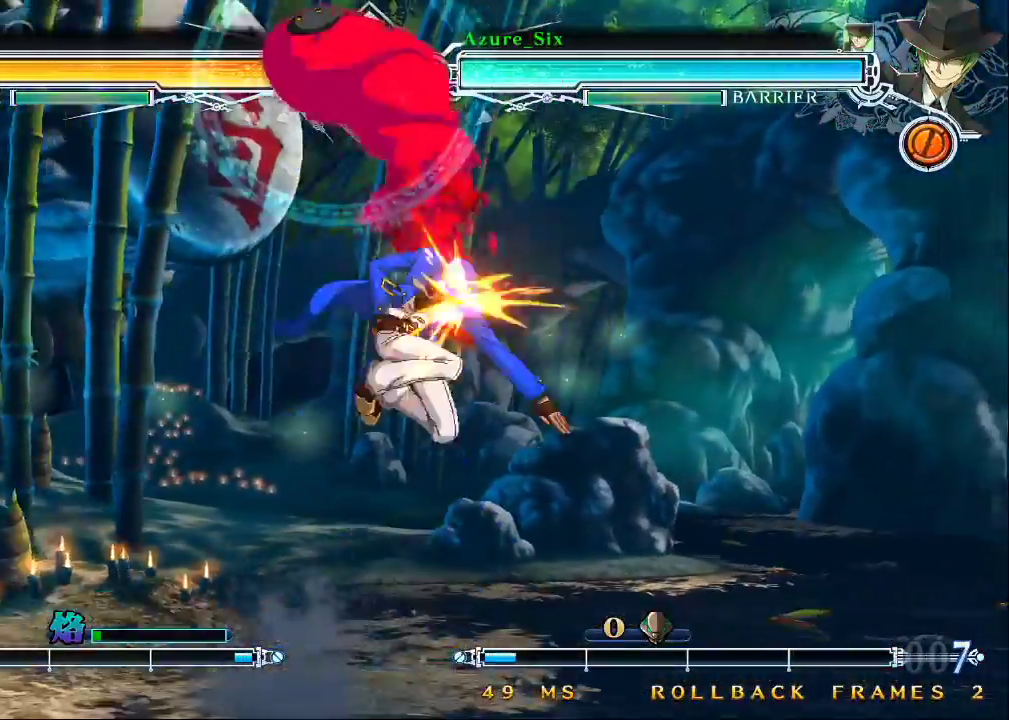
{"buttons": [], "left_stick": "center", "events": [[67, "SQUARE", "up"], [167, "SQUARE", "down"], [233, "SQUARE", "up"]]}
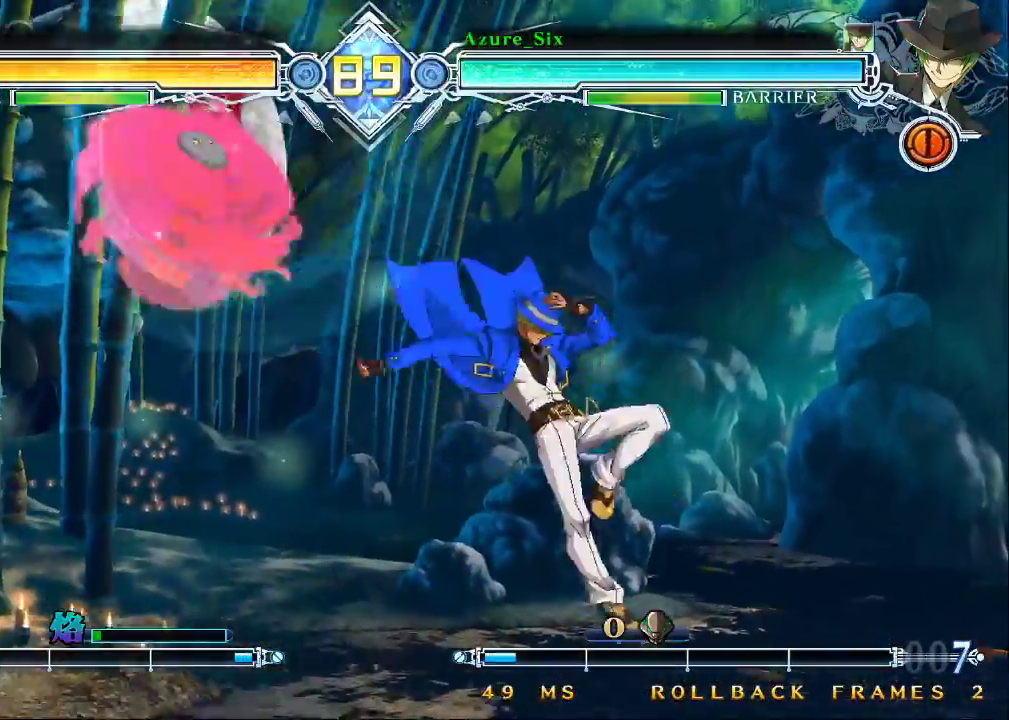
{"buttons": [], "left_stick": "center", "events": [[233, "CROSS", "down"], [367, "CROSS", "up"]]}
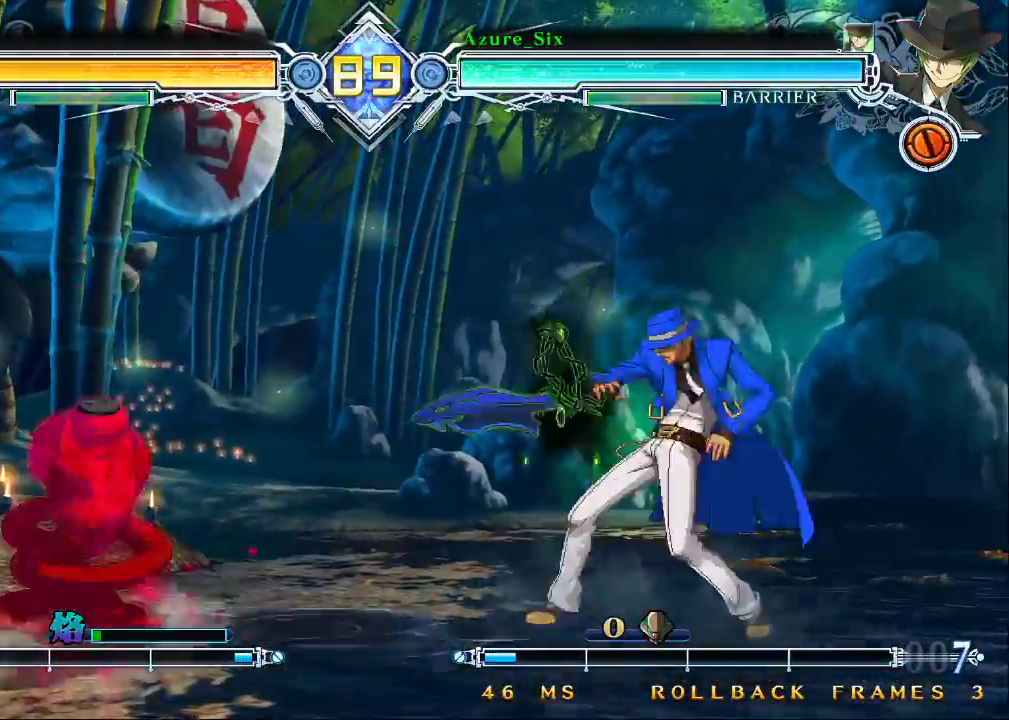
{"buttons": ["R1"], "left_stick": "center", "events": [[167, "CROSS", "down"], [300, "CROSS", "up"], [300, "left_stick", "down"], [367, "R1", "down"], [500, "left_stick", "center"]]}
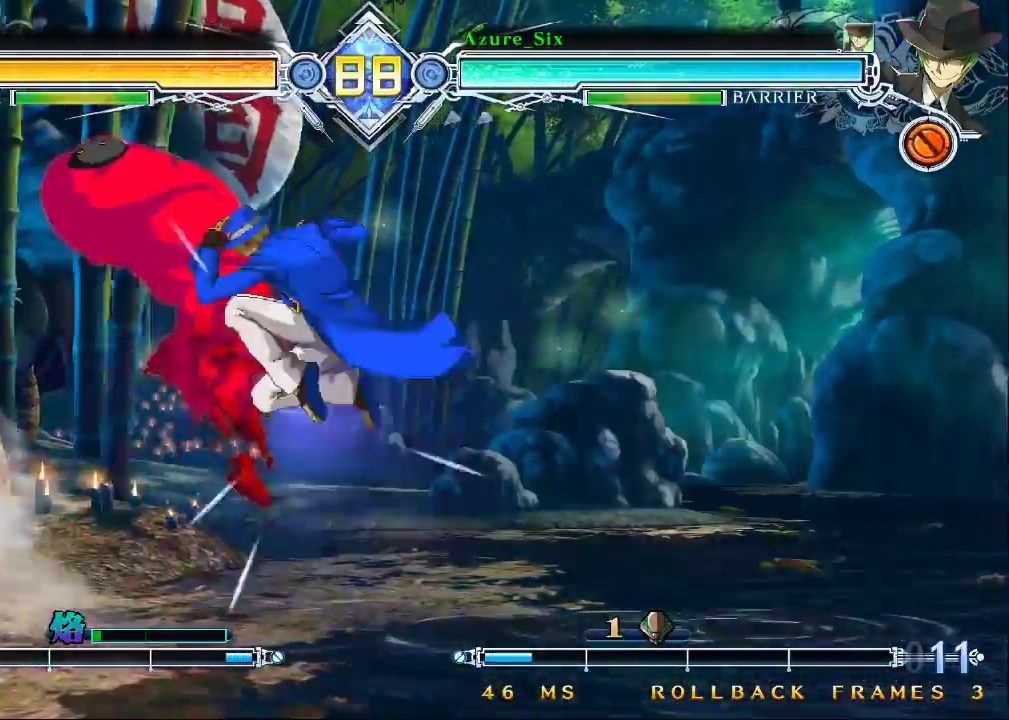
{"buttons": [], "left_stick": "down", "events": [[33, "R1", "up"], [100, "left_stick", "left"], [167, "left_stick", "center"], [233, "R1", "down"], [333, "R1", "up"], [367, "left_stick", "down"]]}
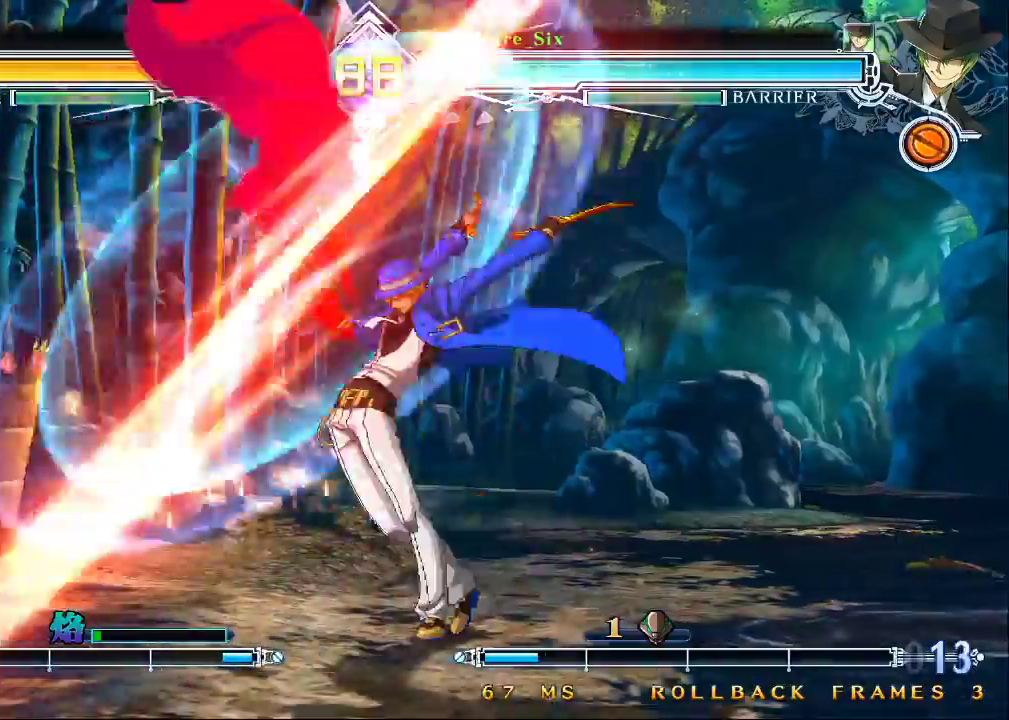
{"buttons": ["CROSS"], "left_stick": "center", "events": [[100, "CROSS", "down"], [233, "CROSS", "up"], [233, "left_stick", "center"], [500, "CROSS", "down"]]}
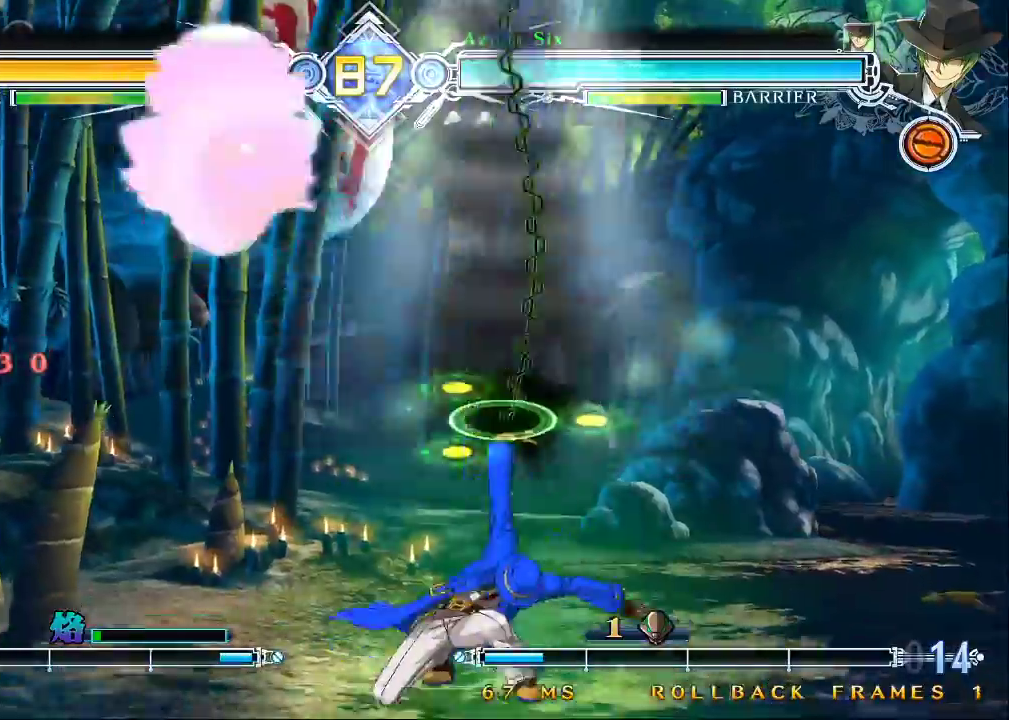
{"buttons": [], "left_stick": "left", "events": [[133, "CROSS", "up"], [333, "left_stick", "left"], [400, "left_stick", "center"], [467, "left_stick", "left"]]}
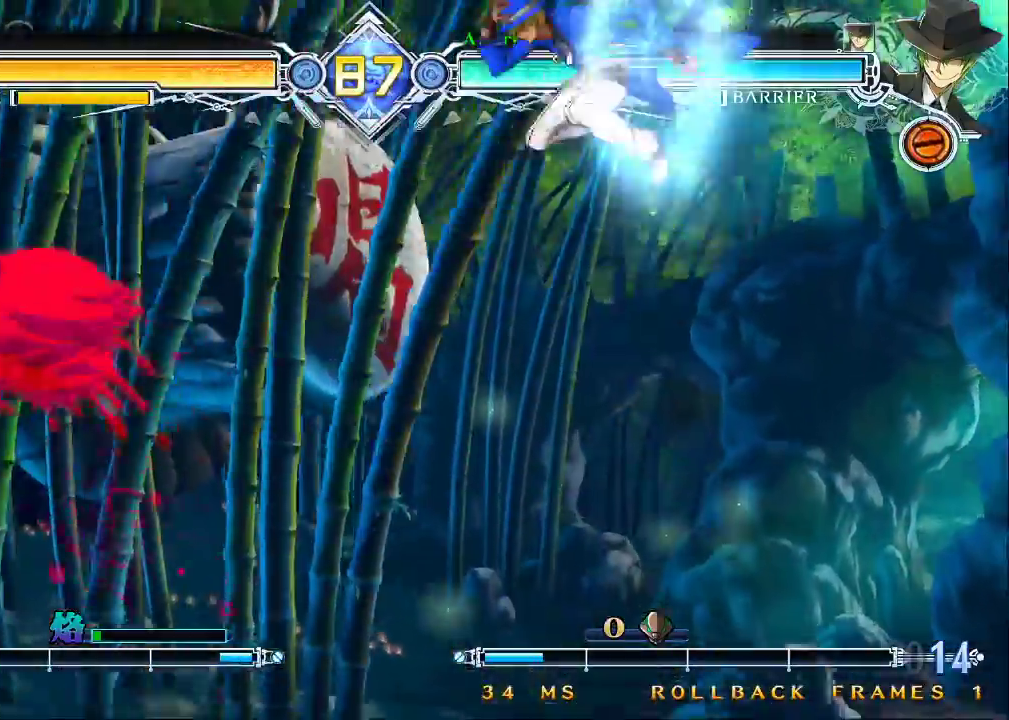
{"buttons": ["TRIANGLE"], "left_stick": "right", "events": [[267, "left_stick", "center"], [333, "left_stick", "right"], [467, "TRIANGLE", "down"]]}
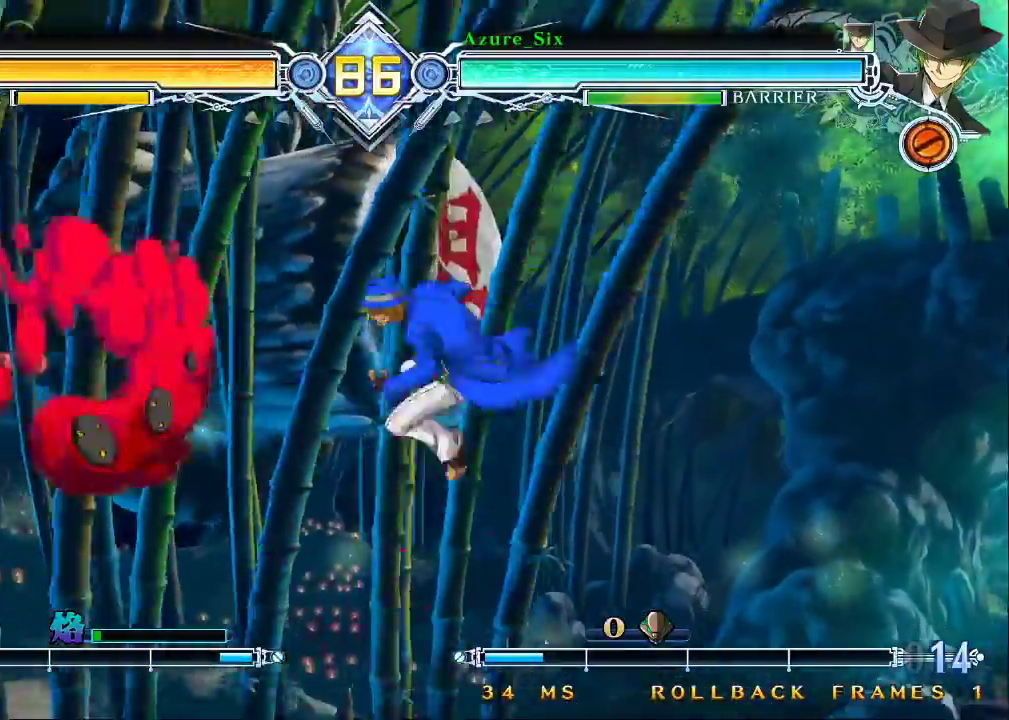
{"buttons": [], "left_stick": "left", "events": [[67, "left_stick", "center"], [100, "TRIANGLE", "up"], [333, "left_stick", "left"]]}
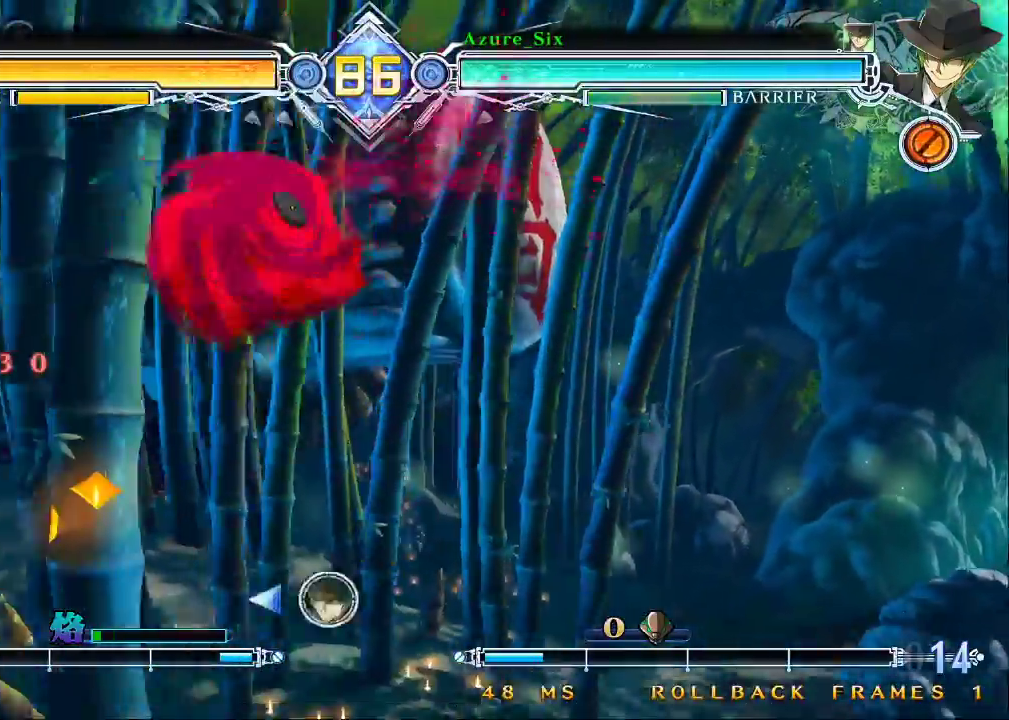
{"buttons": [], "left_stick": "center", "events": [[67, "left_stick", "down-left"], [333, "TRIANGLE", "down"], [467, "TRIANGLE", "up"], [500, "left_stick", "center"]]}
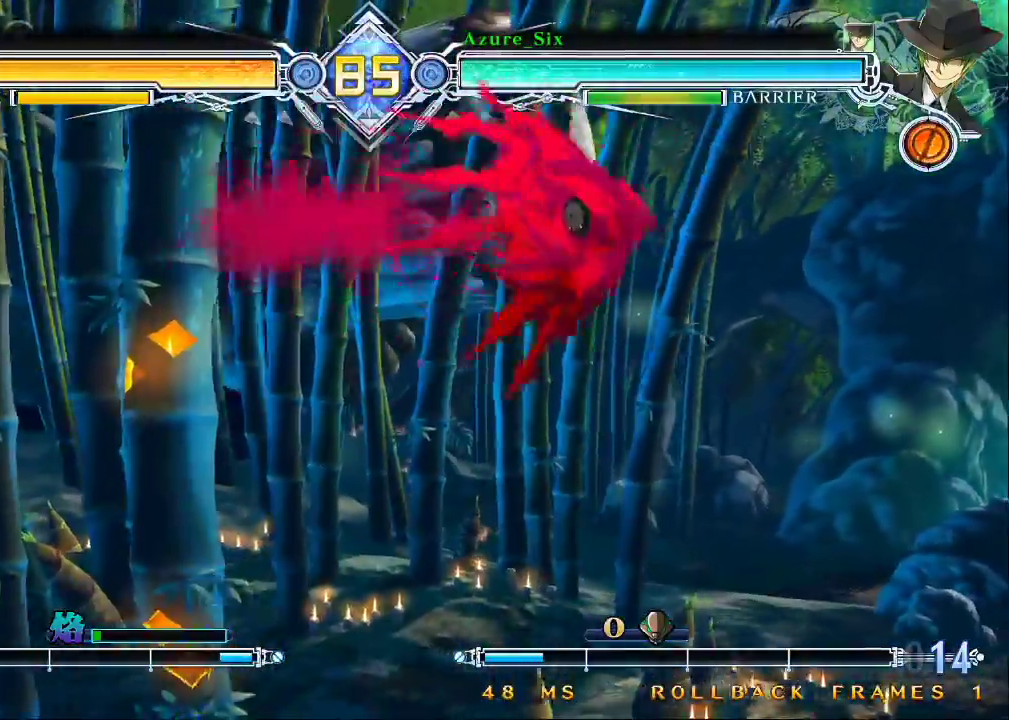
{"buttons": [], "left_stick": "center", "events": [[267, "CROSS", "down"], [400, "CROSS", "up"]]}
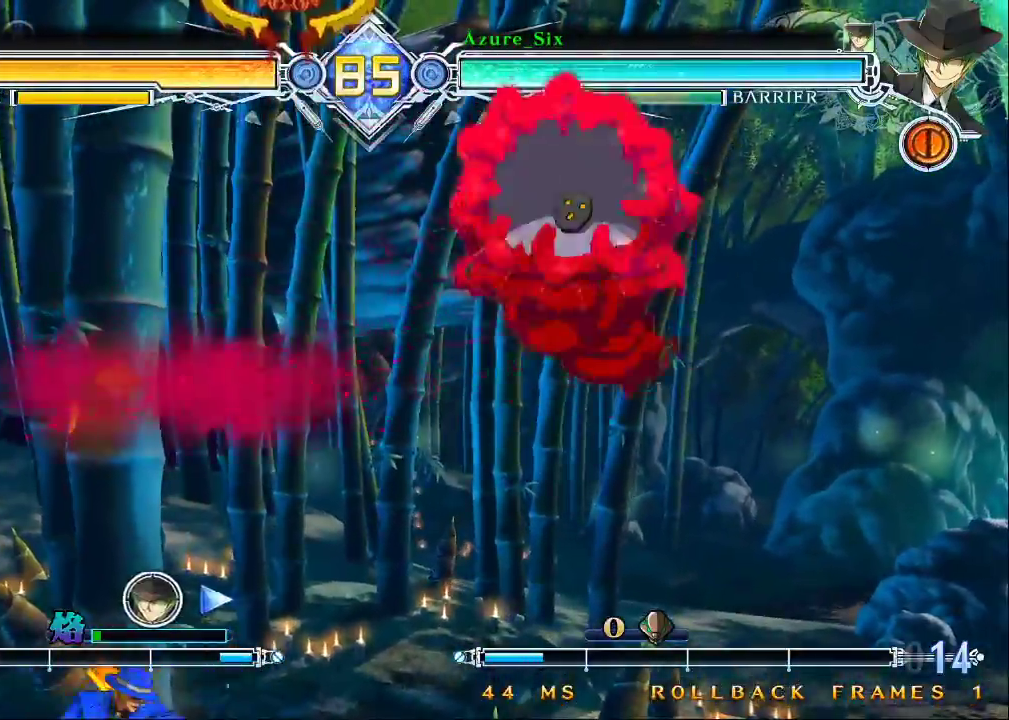
{"buttons": [], "left_stick": "center", "events": [[200, "CROSS", "down"], [333, "CROSS", "up"]]}
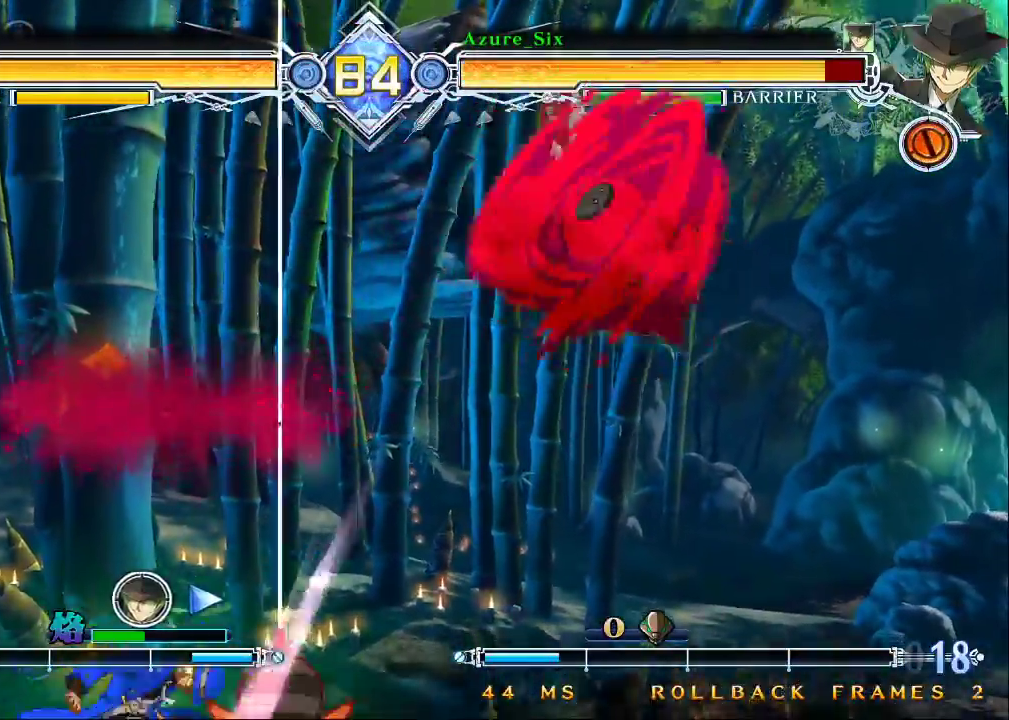
{"buttons": [], "left_stick": "down-left", "events": [[33, "left_stick", "left"], [100, "left_stick", "down-left"], [267, "left_stick", "left"], [367, "left_stick", "down-left"]]}
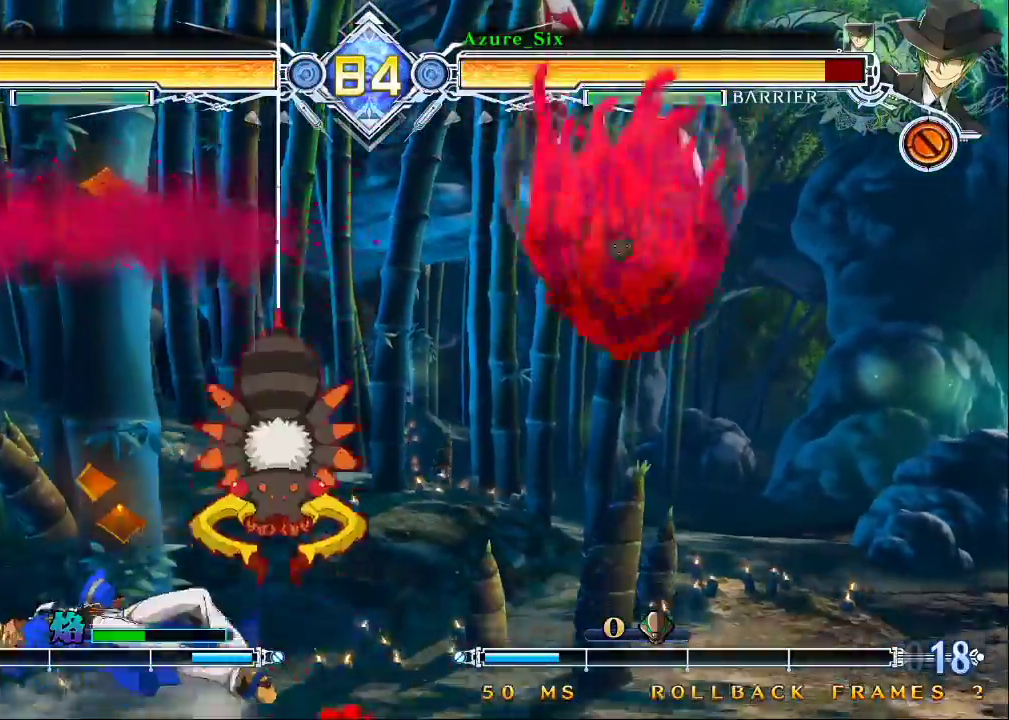
{"buttons": ["SQUARE", "TRIANGLE"], "left_stick": "left", "events": [[67, "SQUARE", "down"], [67, "TRIANGLE", "down"], [133, "left_stick", "left"], [233, "SQUARE", "up"], [267, "TRIANGLE", "up"], [467, "SQUARE", "down"], [500, "TRIANGLE", "down"]]}
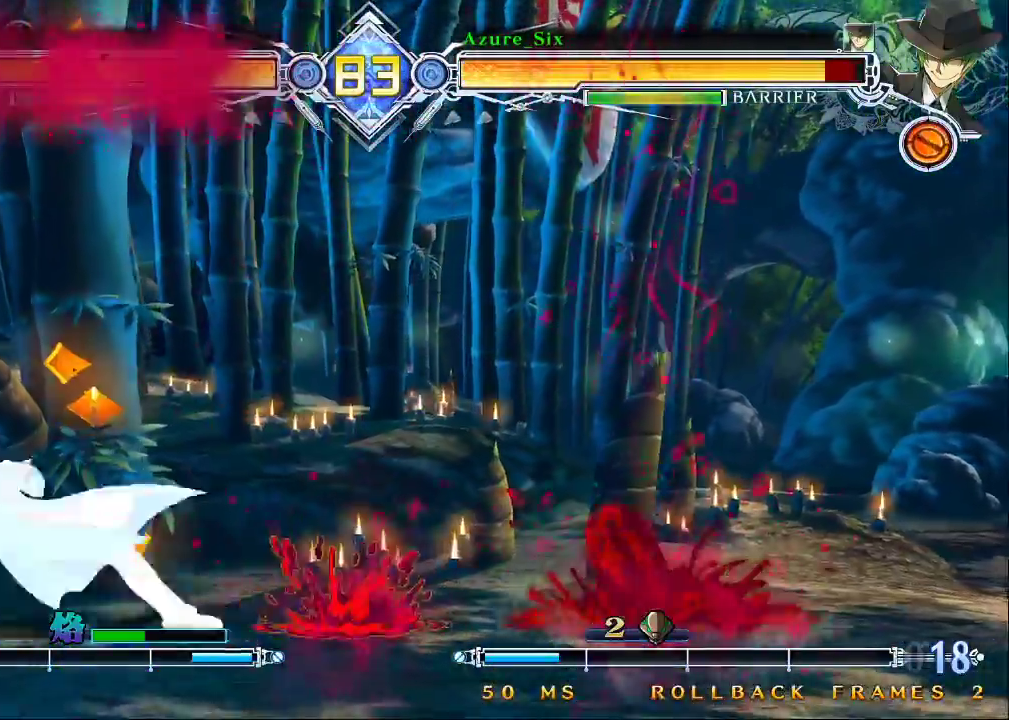
{"buttons": [], "left_stick": "down-left", "events": [[333, "SQUARE", "up"], [333, "TRIANGLE", "up"], [367, "left_stick", "down-left"]]}
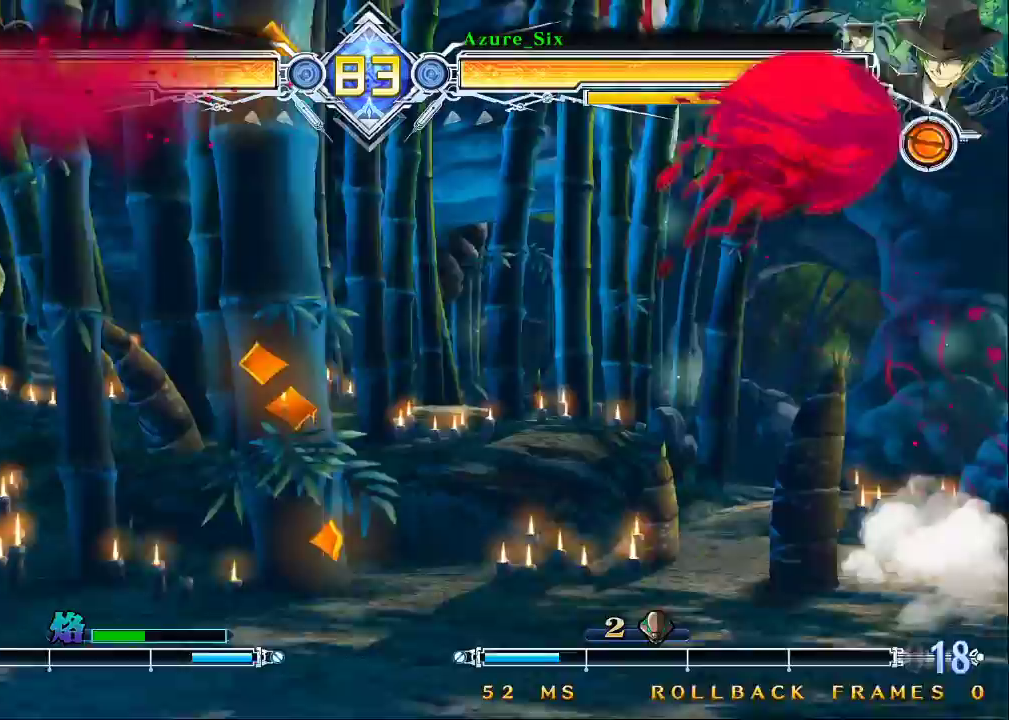
{"buttons": [], "left_stick": "right", "events": [[33, "left_stick", "up-left"], [333, "left_stick", "center"], [400, "left_stick", "right"]]}
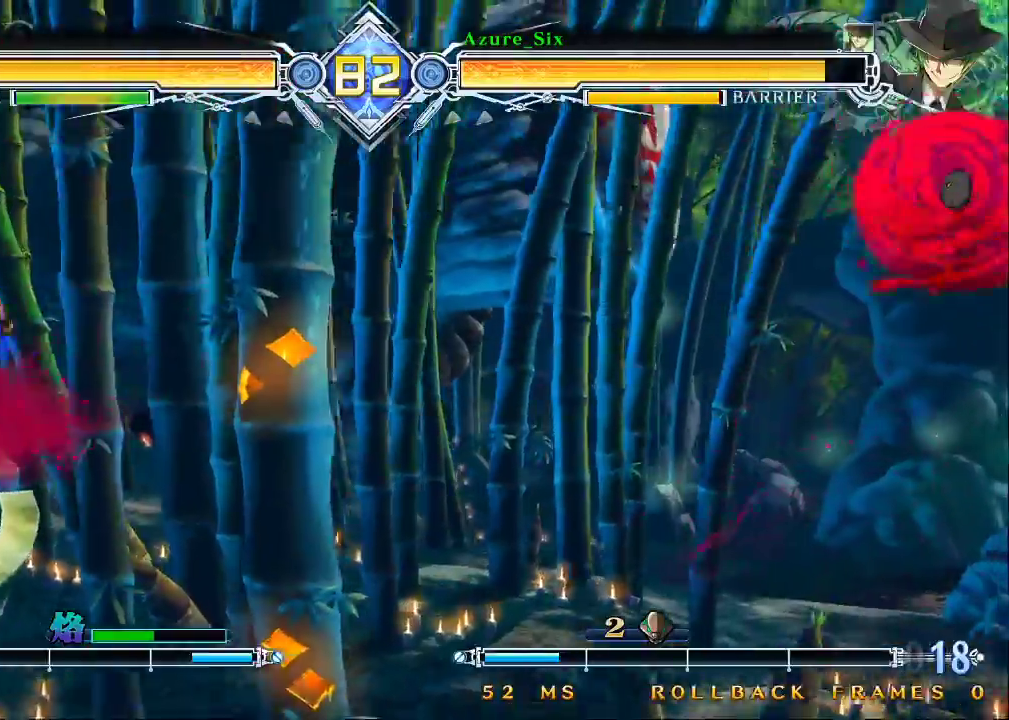
{"buttons": [], "left_stick": "center", "events": [[333, "left_stick", "center"]]}